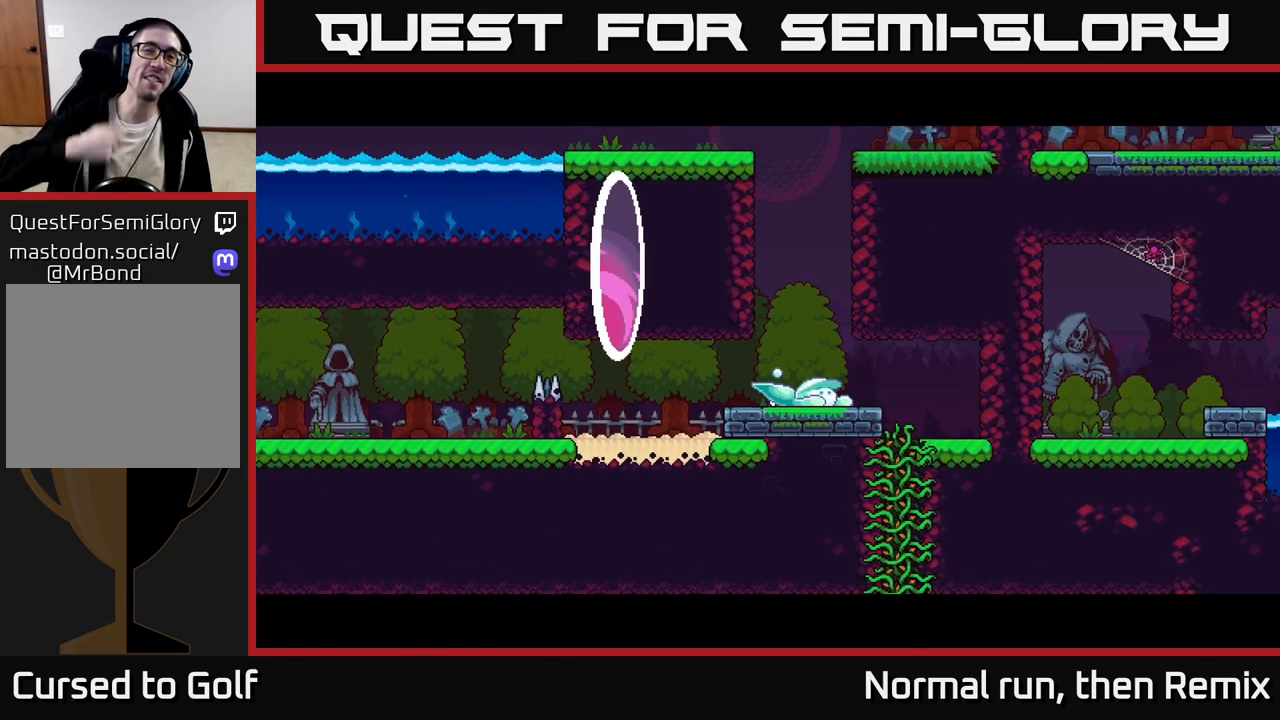
Gameplay with a controller (Xbox layout); each line is a JSON object with the inputs held at the frame after it. "events" lists button and stick changes between this image and that frame as [ms after this image, input, new state], when the widget could be followed in between.
{"buttons": ["L2"], "left_stick": "center", "right_stick": "center", "events": [[250, "L2", "down"]]}
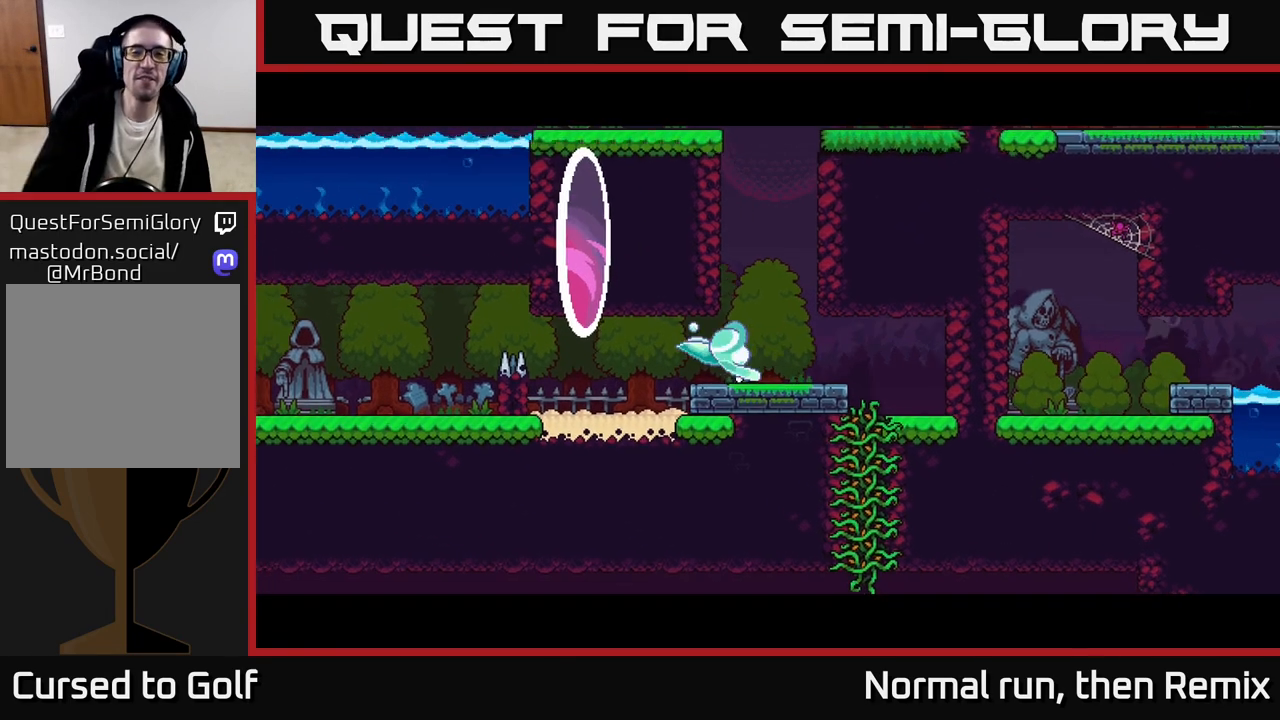
{"buttons": ["L2"], "left_stick": "center", "right_stick": "center", "events": []}
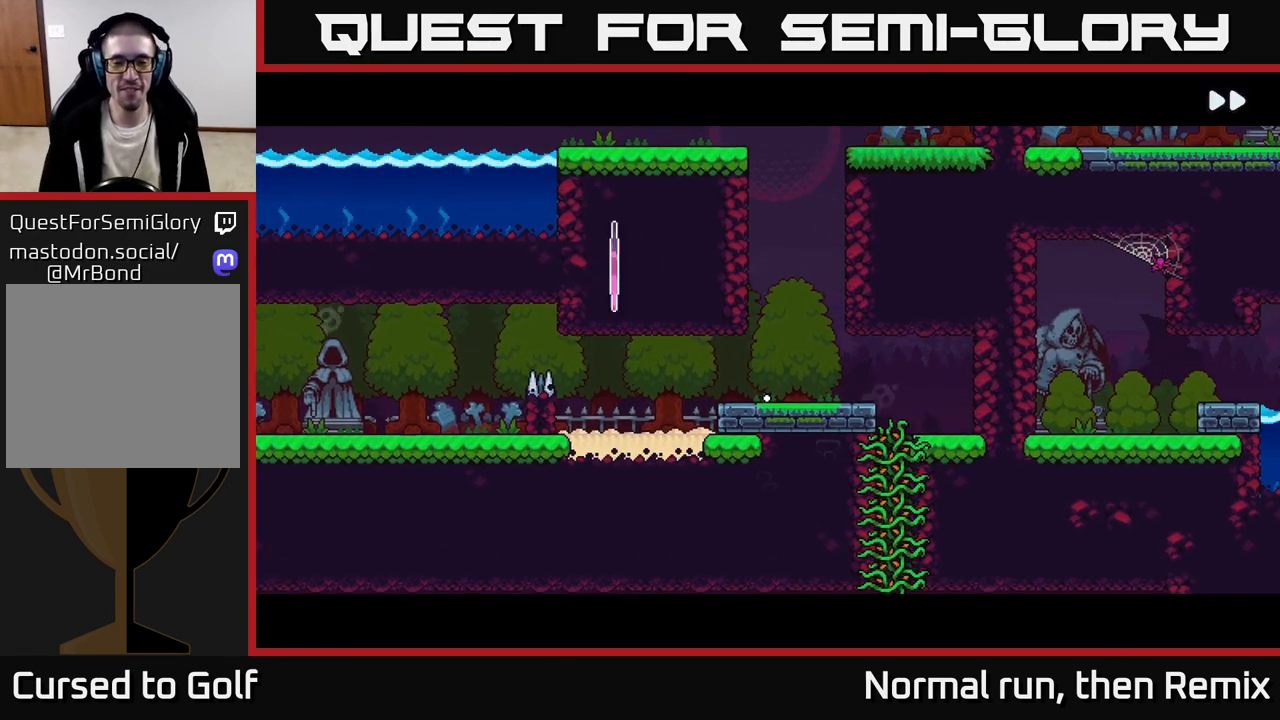
{"buttons": ["L2"], "left_stick": "center", "right_stick": "center", "events": []}
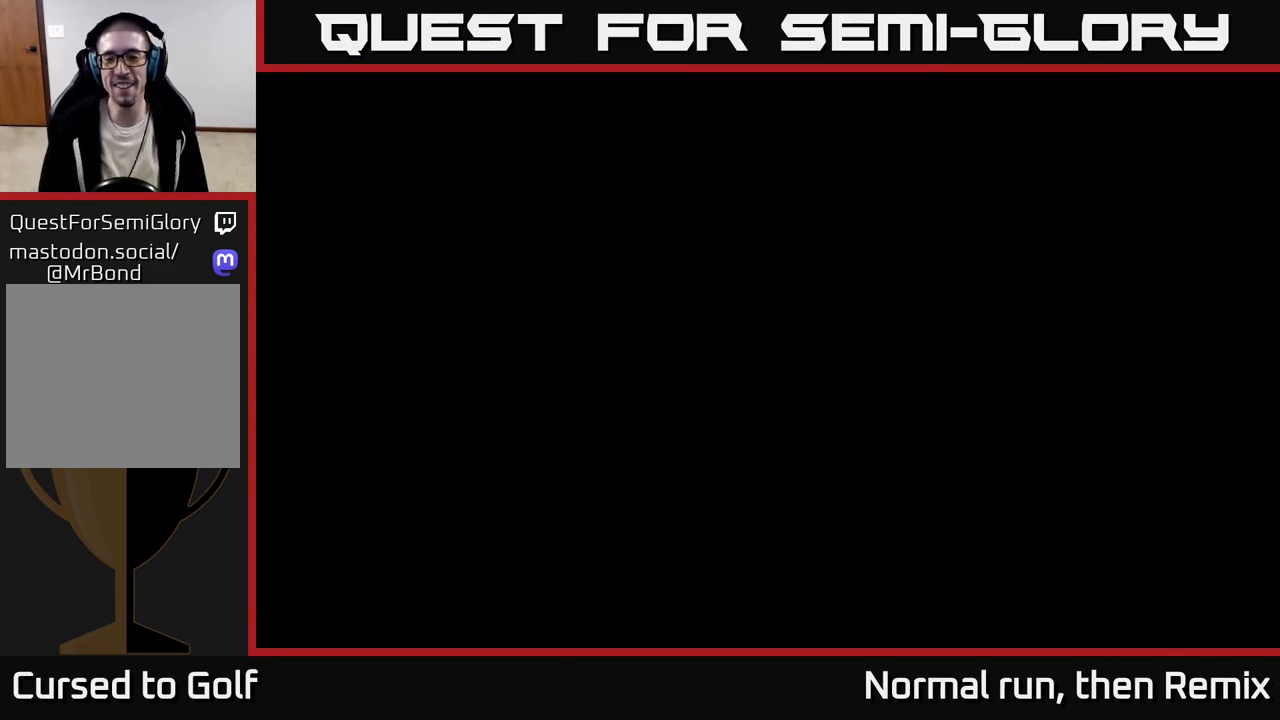
{"buttons": ["L2"], "left_stick": "center", "right_stick": "center", "events": []}
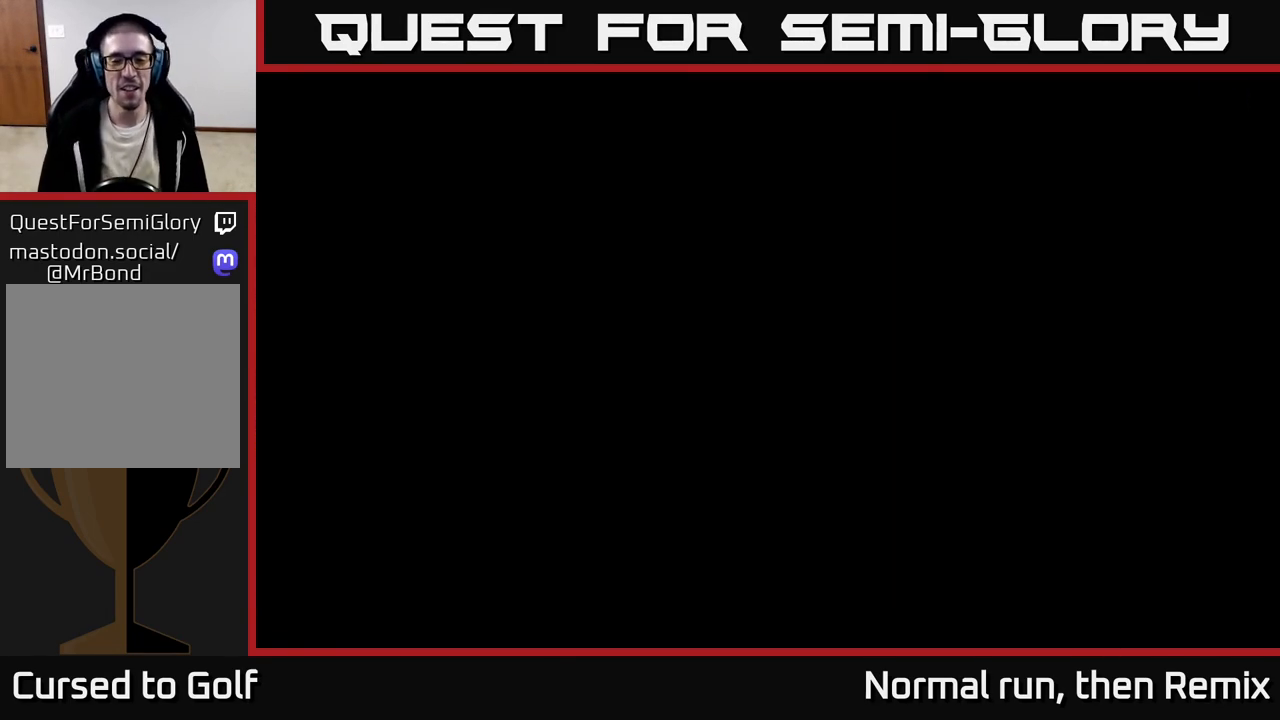
{"buttons": ["L2"], "left_stick": "center", "right_stick": "center", "events": []}
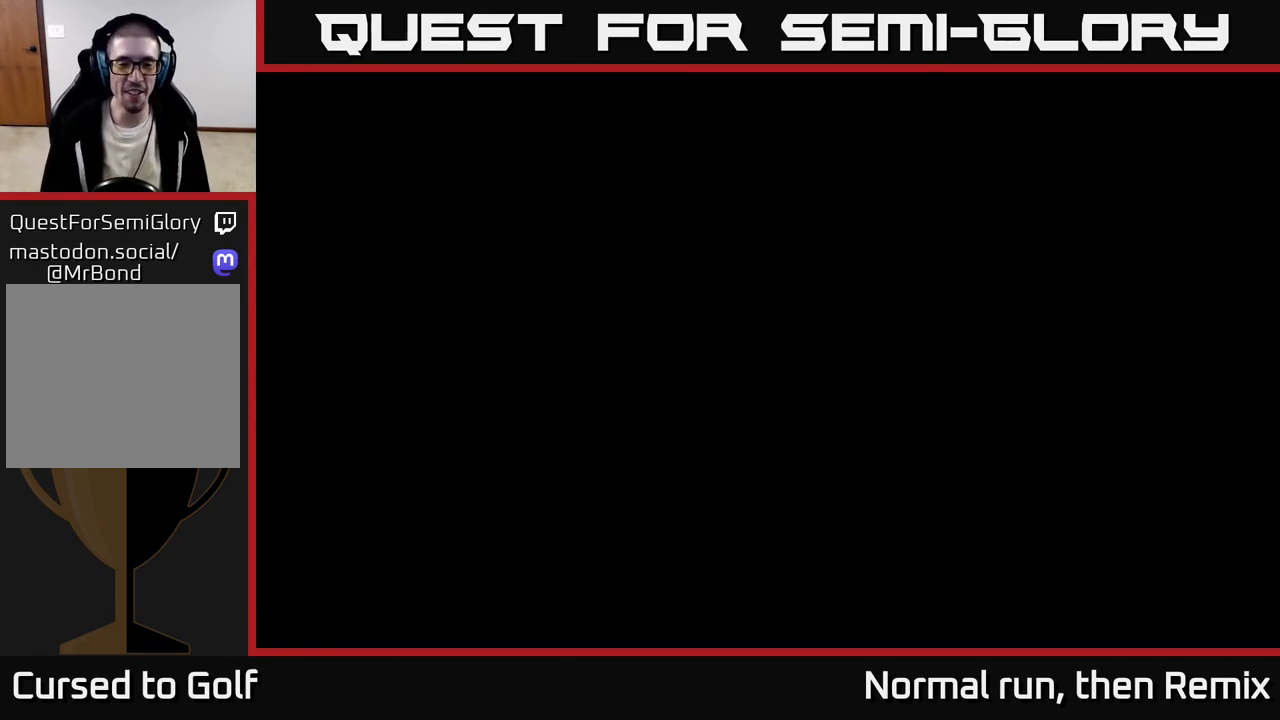
{"buttons": ["L2"], "left_stick": "center", "right_stick": "center", "events": []}
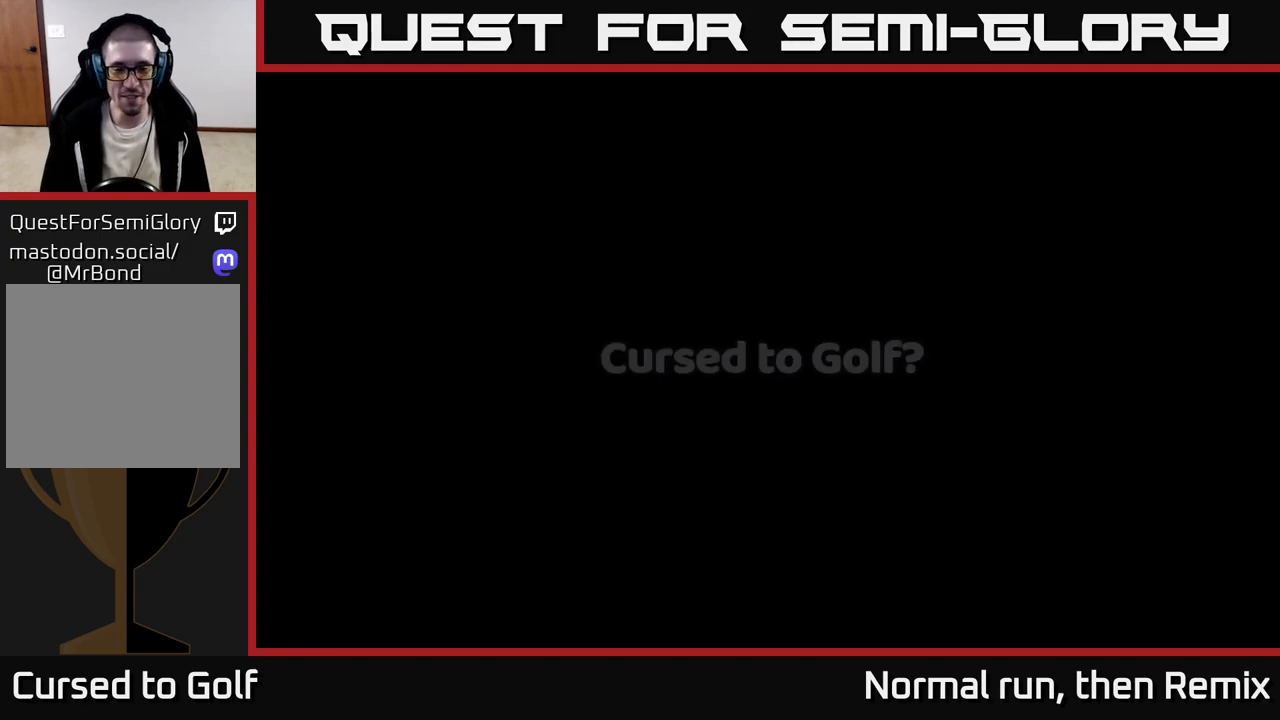
{"buttons": ["R2"], "left_stick": "center", "right_stick": "center", "events": [[400, "R2", "down"], [483, "L2", "up"]]}
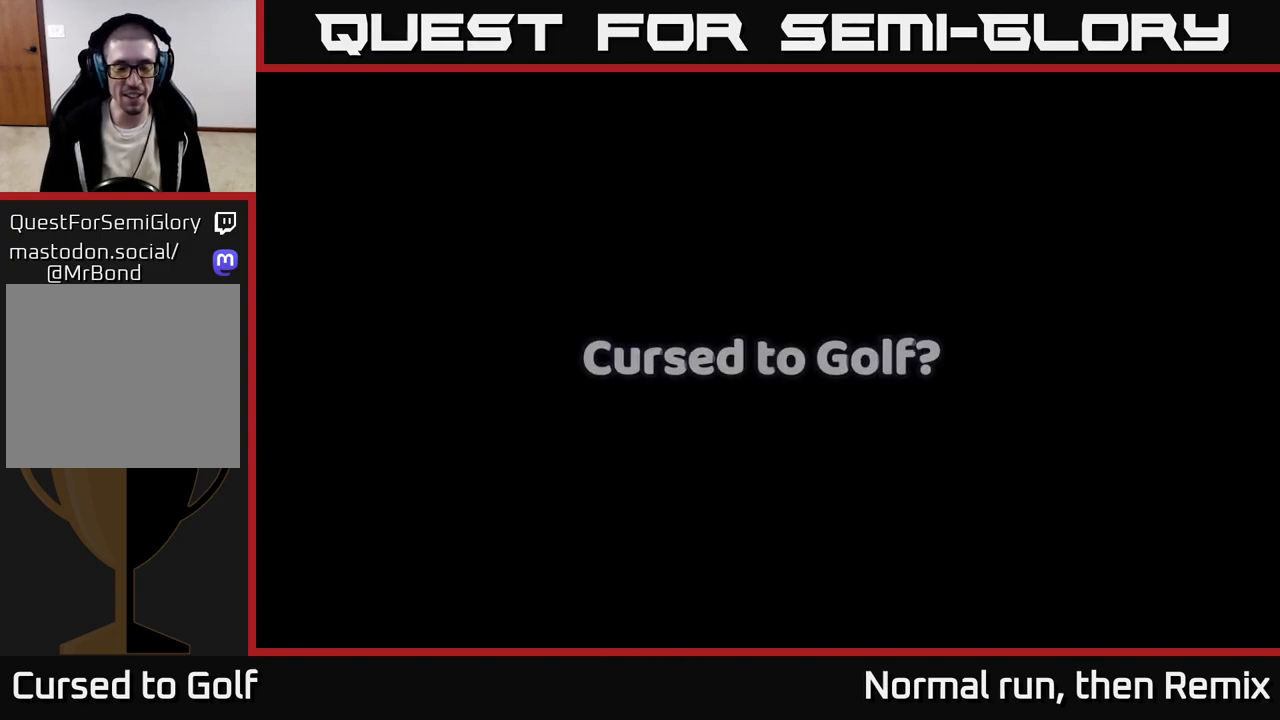
{"buttons": ["L2"], "left_stick": "center", "right_stick": "center", "events": [[283, "L2", "down"], [300, "R2", "up"]]}
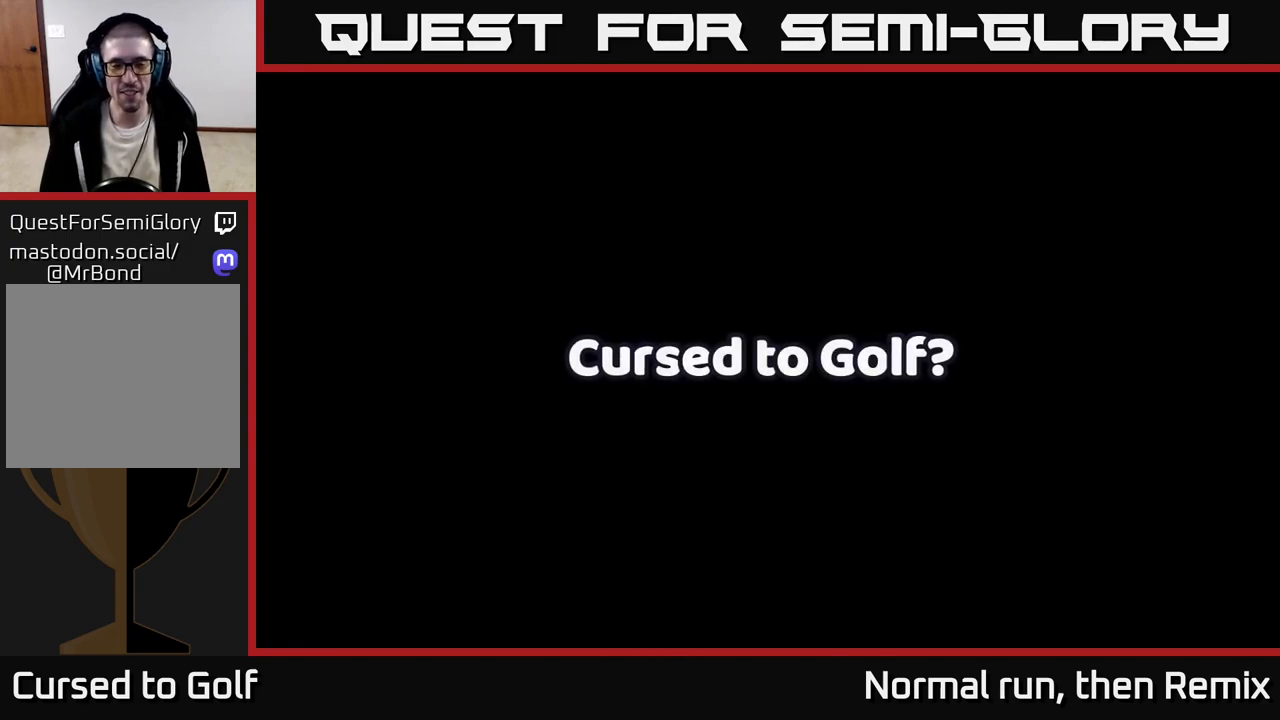
{"buttons": ["L2"], "left_stick": "center", "right_stick": "center", "events": [[183, "A", "down"], [283, "A", "up"], [383, "A", "down"], [500, "A", "up"]]}
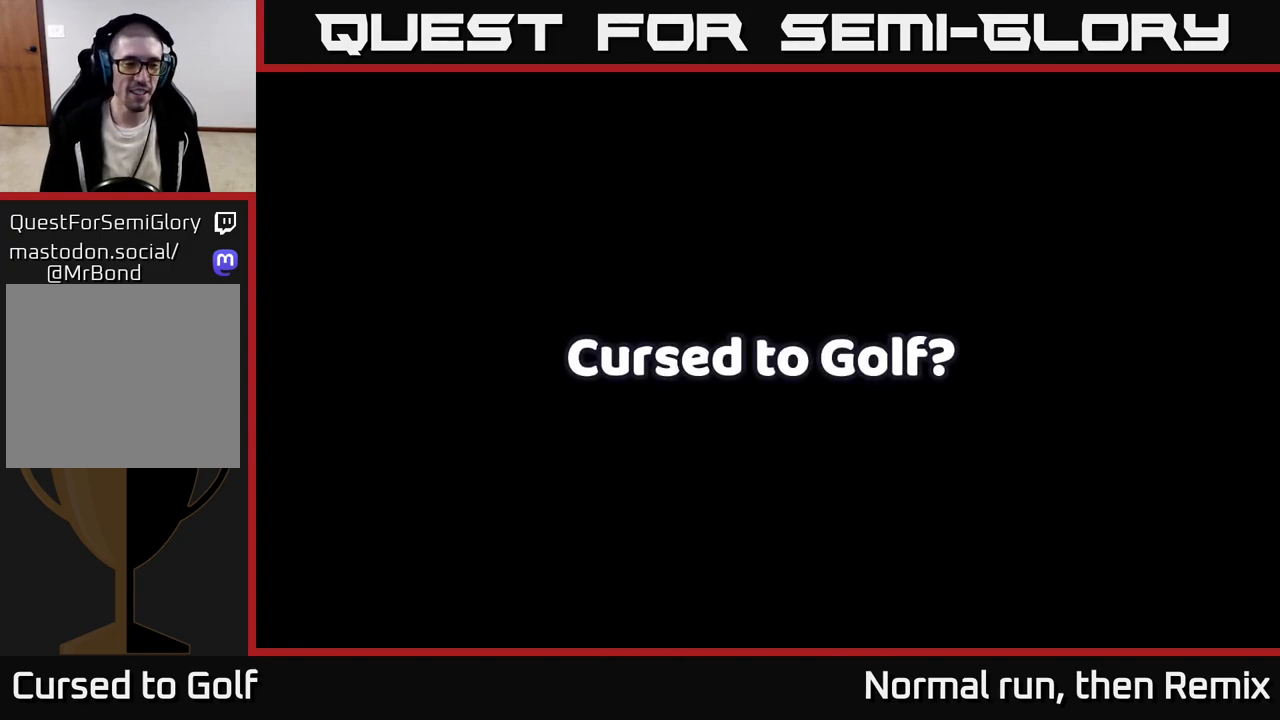
{"buttons": ["L2"], "left_stick": "center", "right_stick": "center", "events": [[100, "A", "down"], [200, "A", "up"]]}
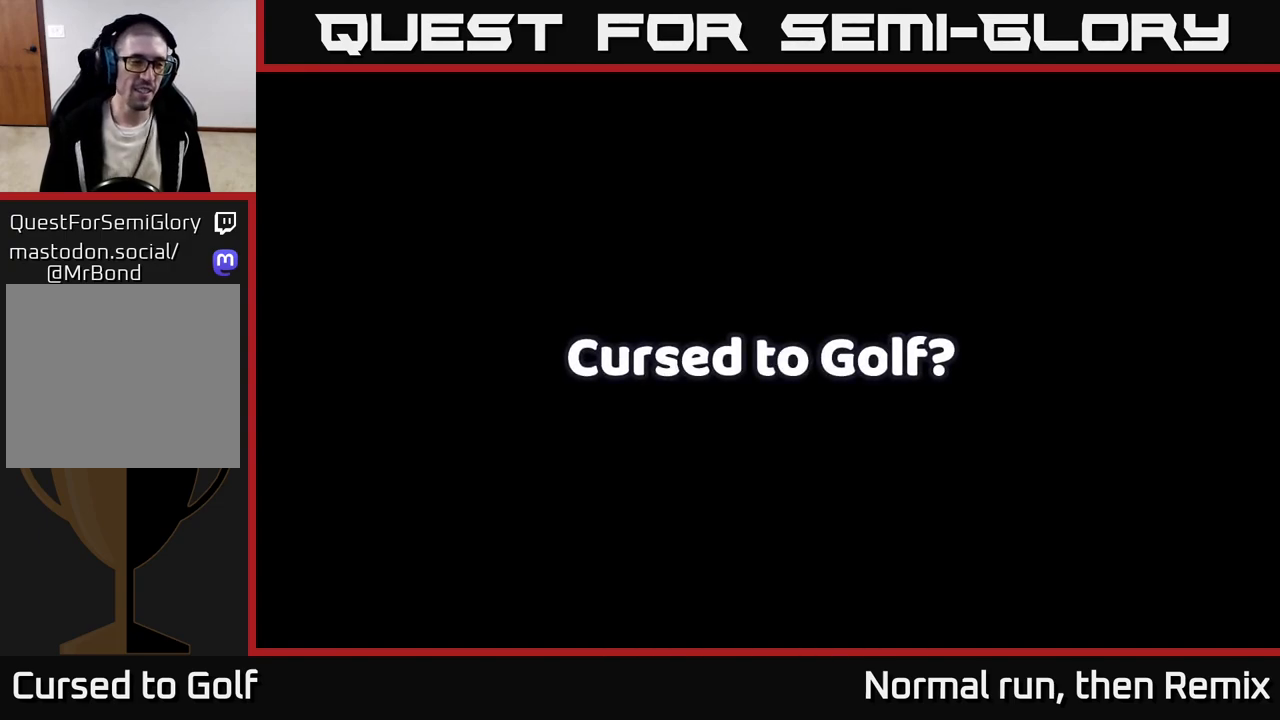
{"buttons": ["L2"], "left_stick": "center", "right_stick": "center", "events": []}
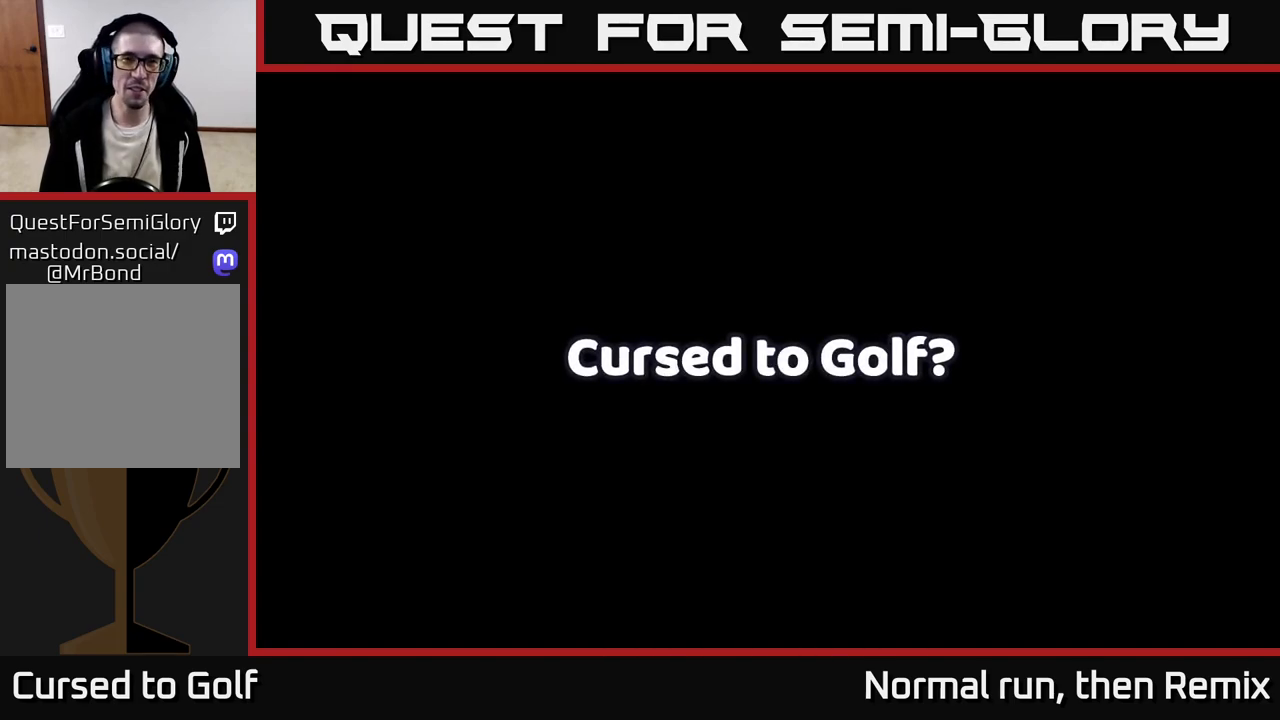
{"buttons": ["L2"], "left_stick": "center", "right_stick": "center", "events": []}
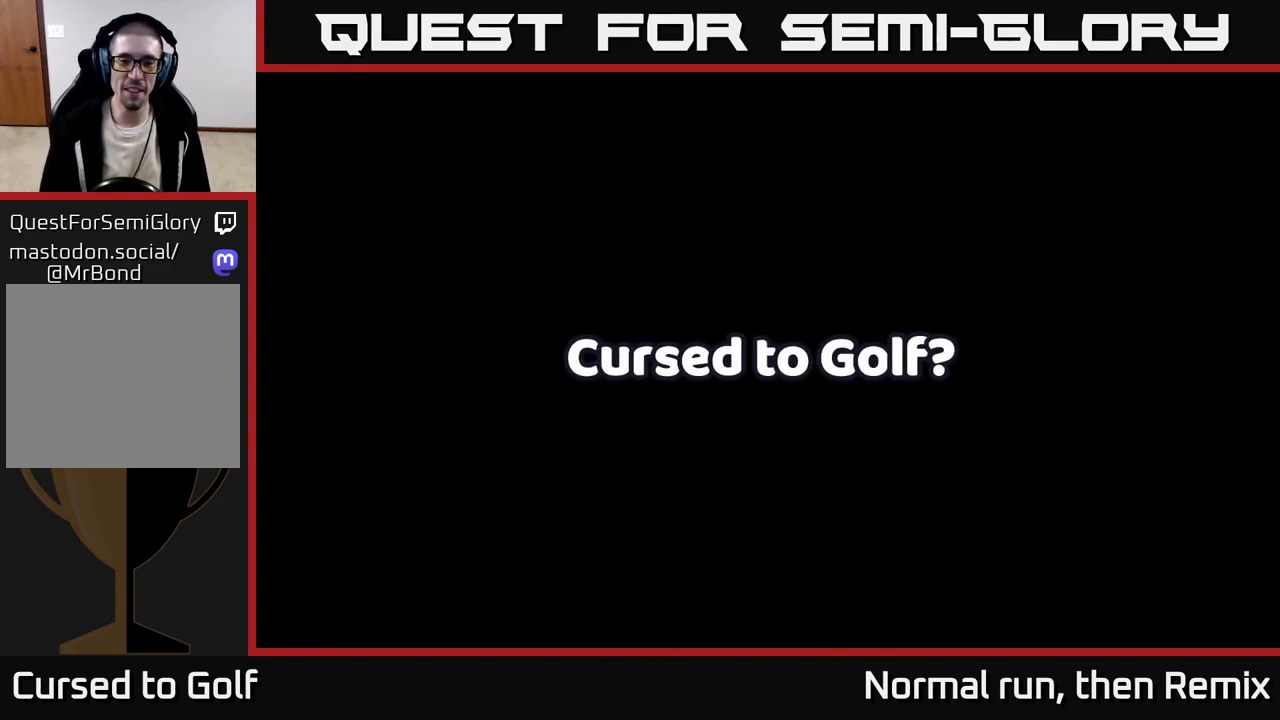
{"buttons": ["L2"], "left_stick": "center", "right_stick": "center", "events": []}
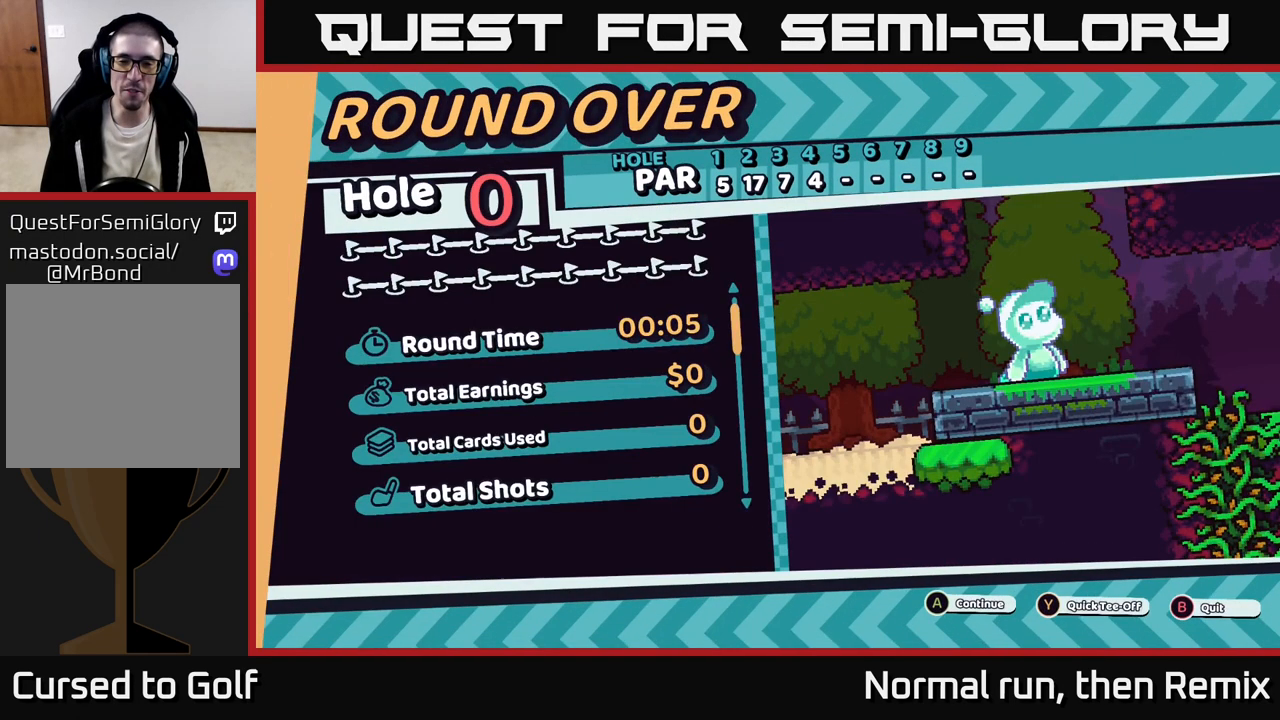
{"buttons": ["L2"], "left_stick": "center", "right_stick": "center", "events": [[333, "L2", "up"], [383, "L2", "down"]]}
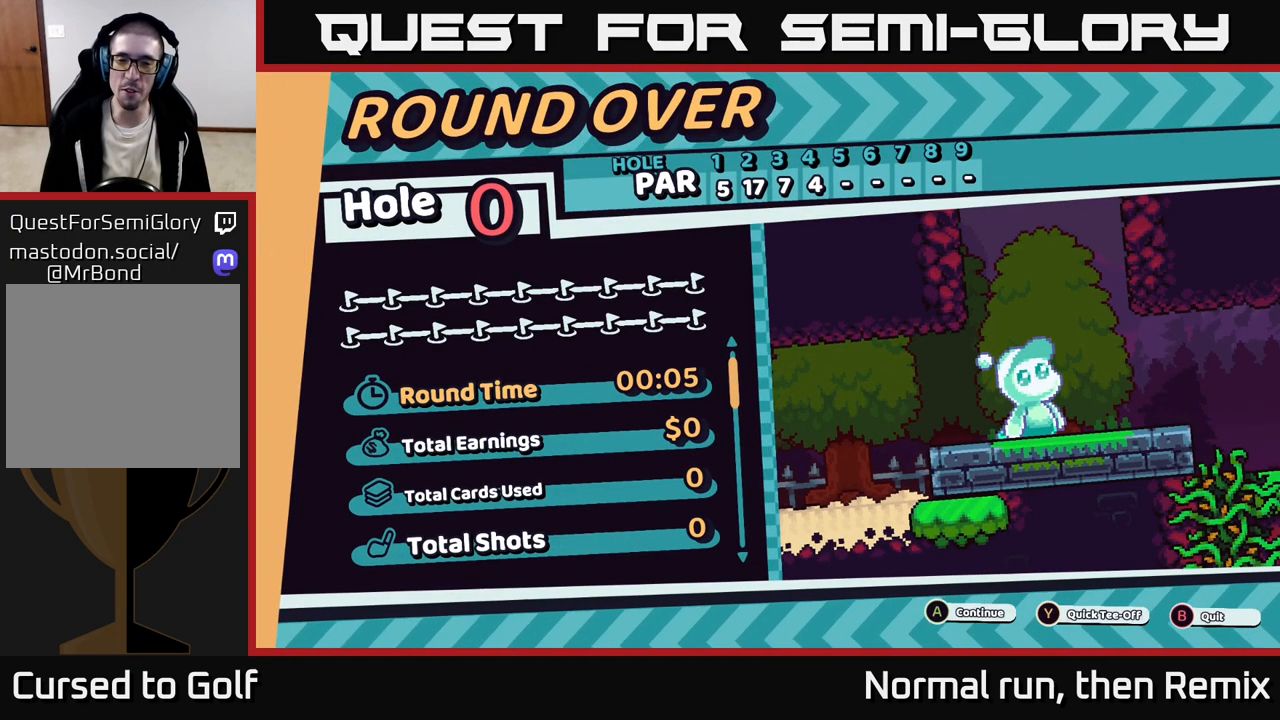
{"buttons": [], "left_stick": "center", "right_stick": "center", "events": [[167, "L2", "up"]]}
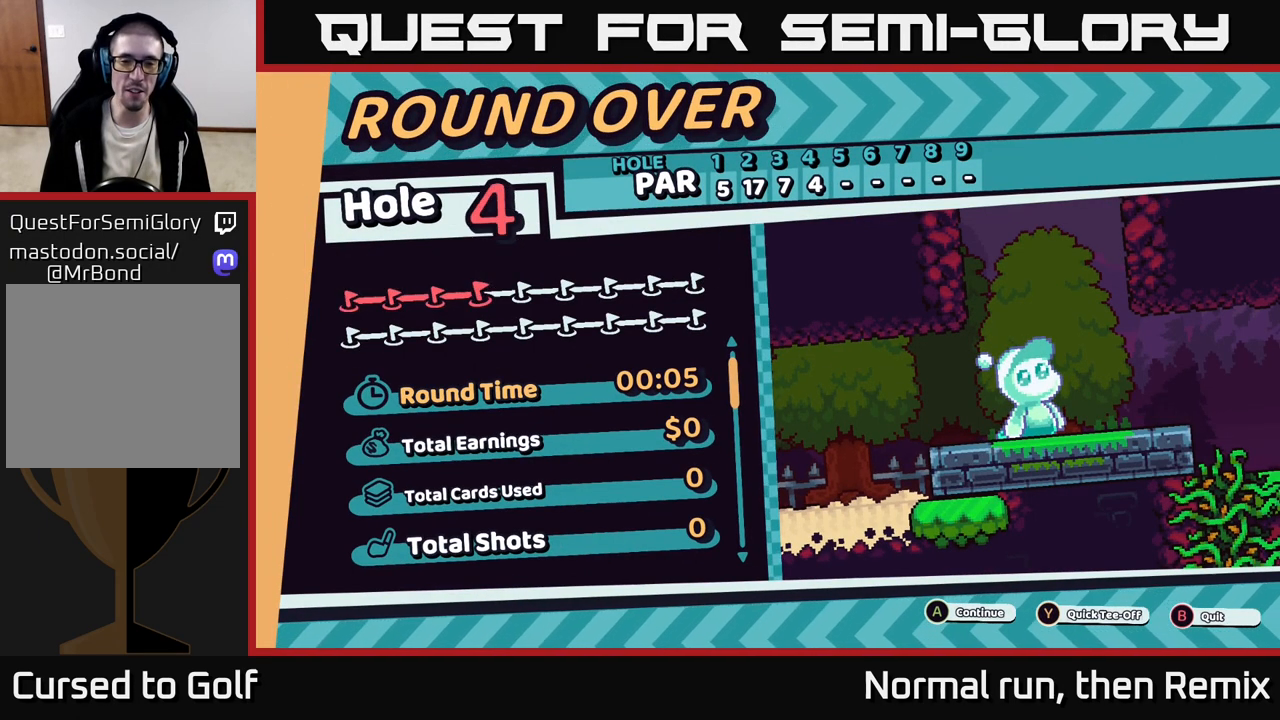
{"buttons": [], "left_stick": "center", "right_stick": "center", "events": []}
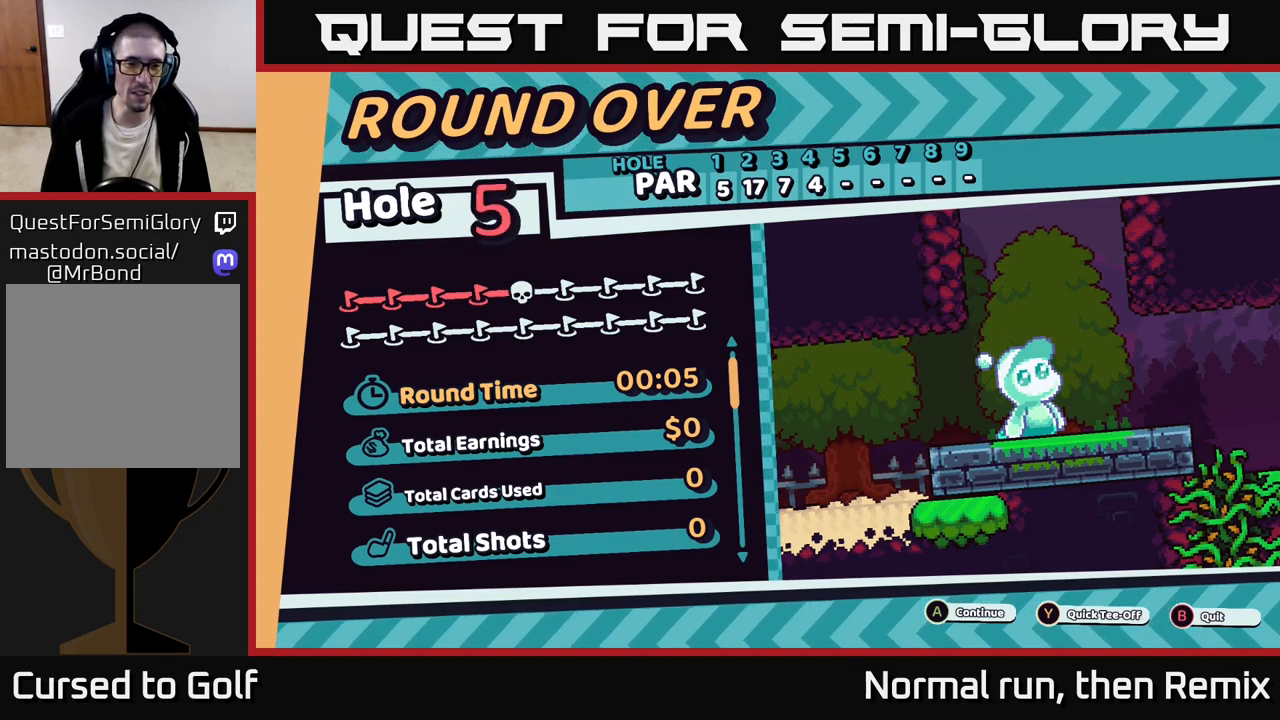
{"buttons": [], "left_stick": "center", "right_stick": "center", "events": []}
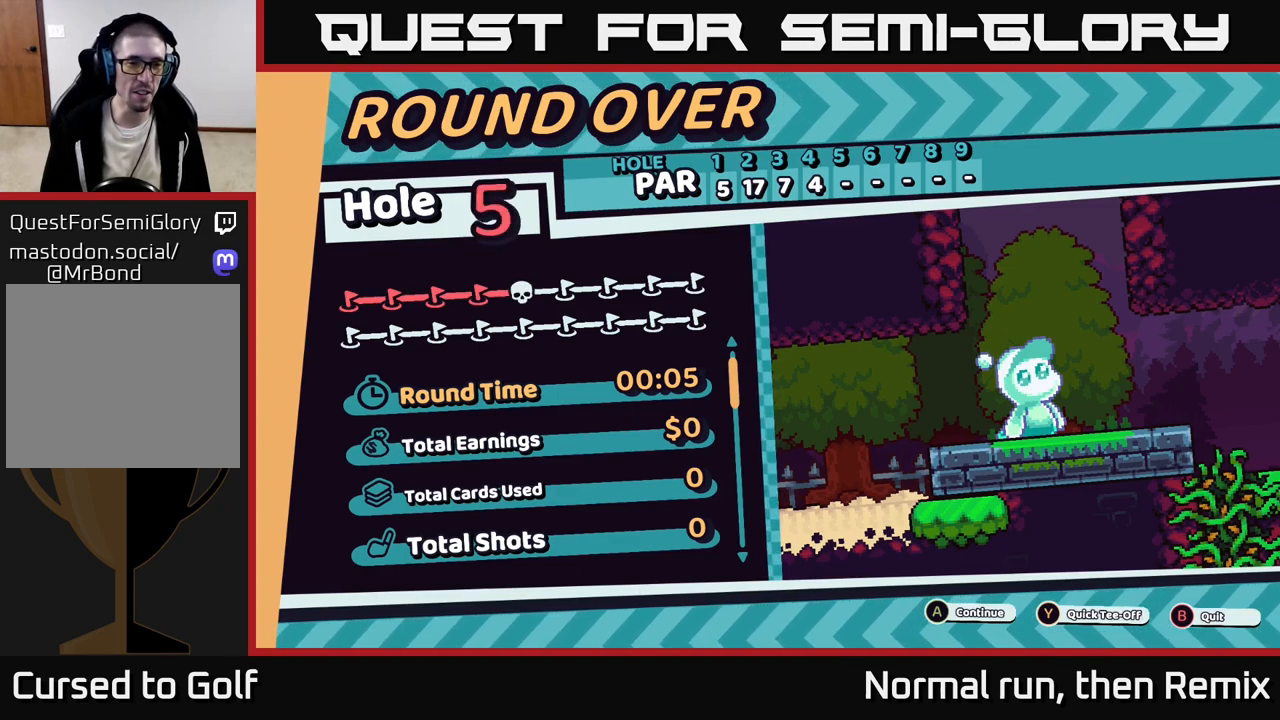
{"buttons": [], "left_stick": "center", "right_stick": "up", "events": [[83, "right_stick", "down"], [400, "right_stick", "center"], [500, "right_stick", "up"]]}
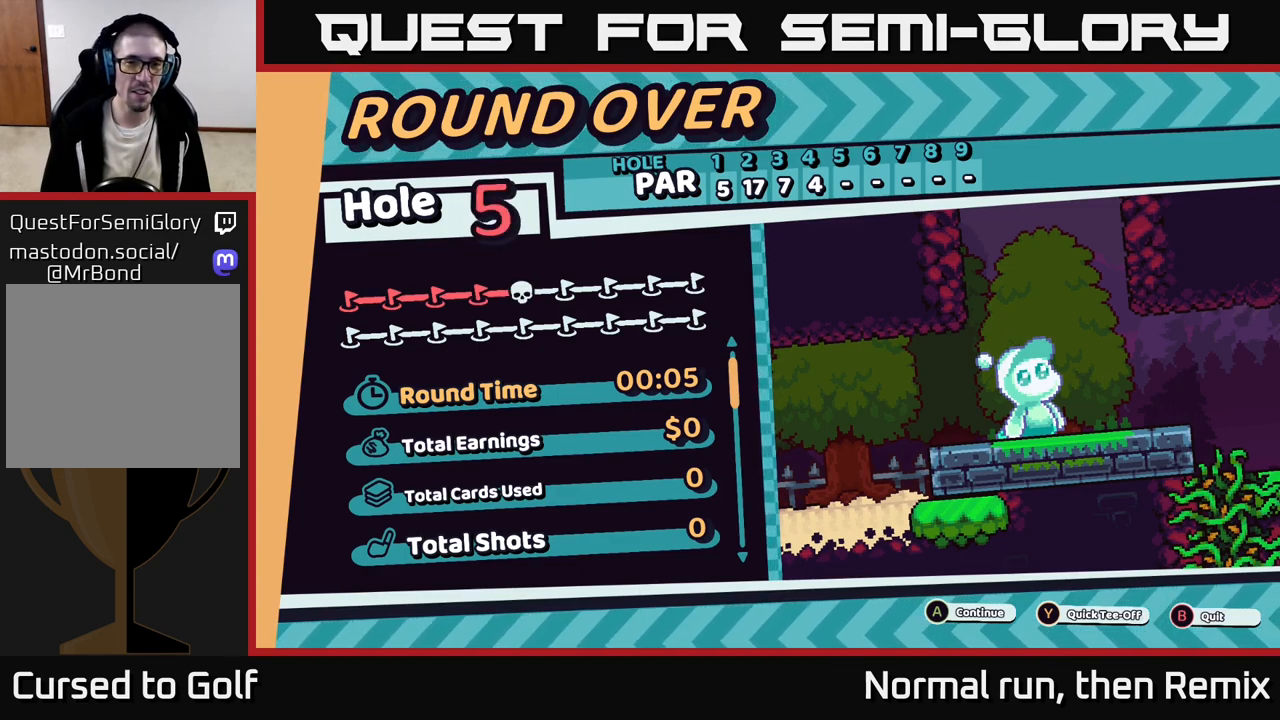
{"buttons": [], "left_stick": "center", "right_stick": "center", "events": [[350, "right_stick", "center"]]}
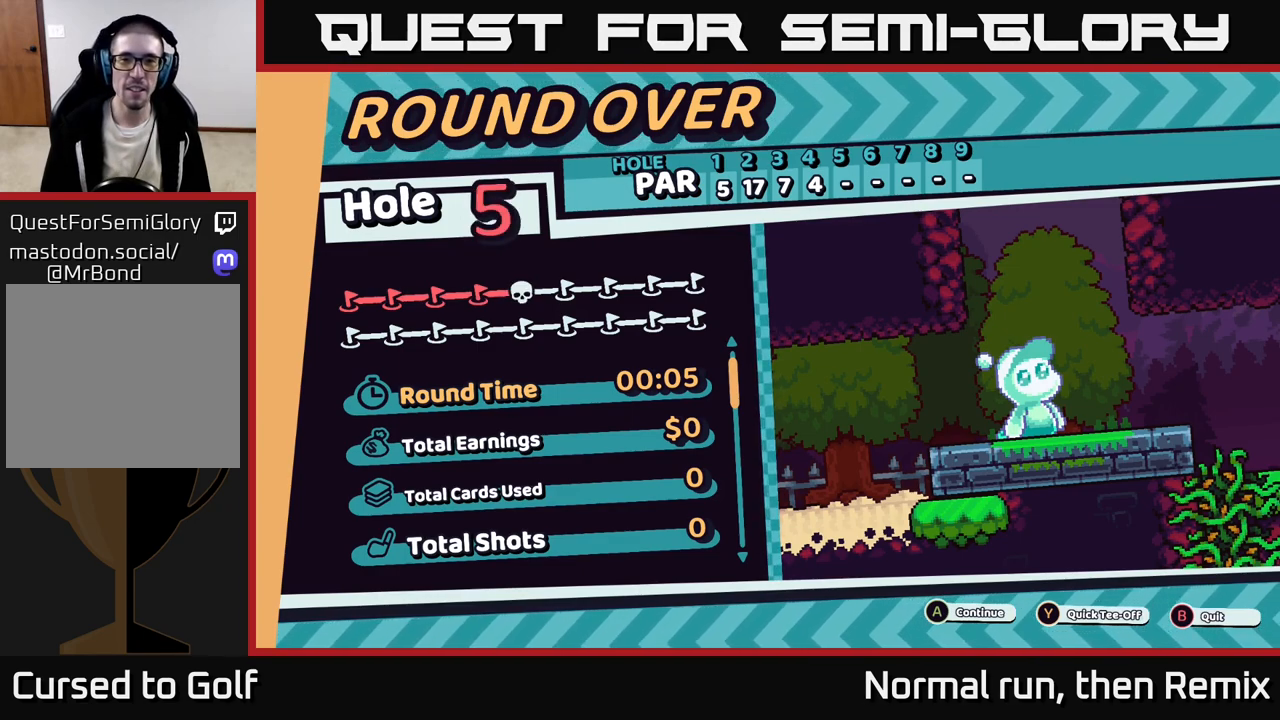
{"buttons": [], "left_stick": "center", "right_stick": "center", "events": []}
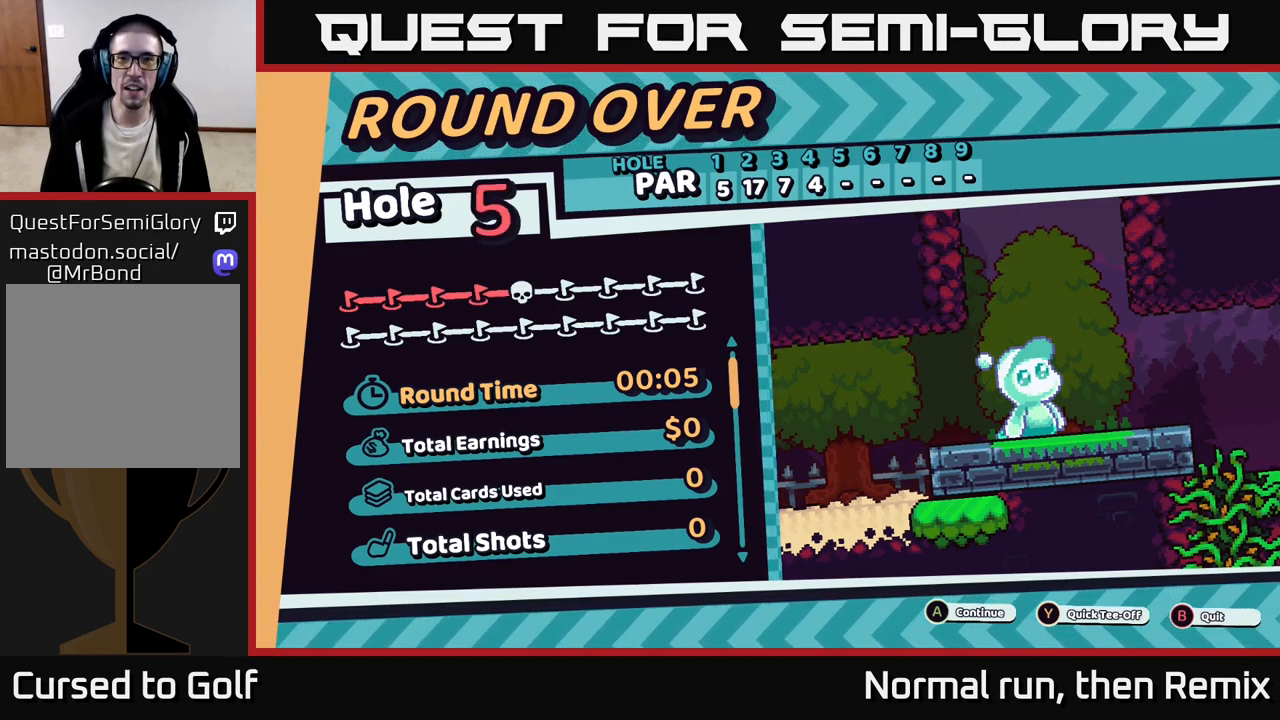
{"buttons": [], "left_stick": "center", "right_stick": "center", "events": []}